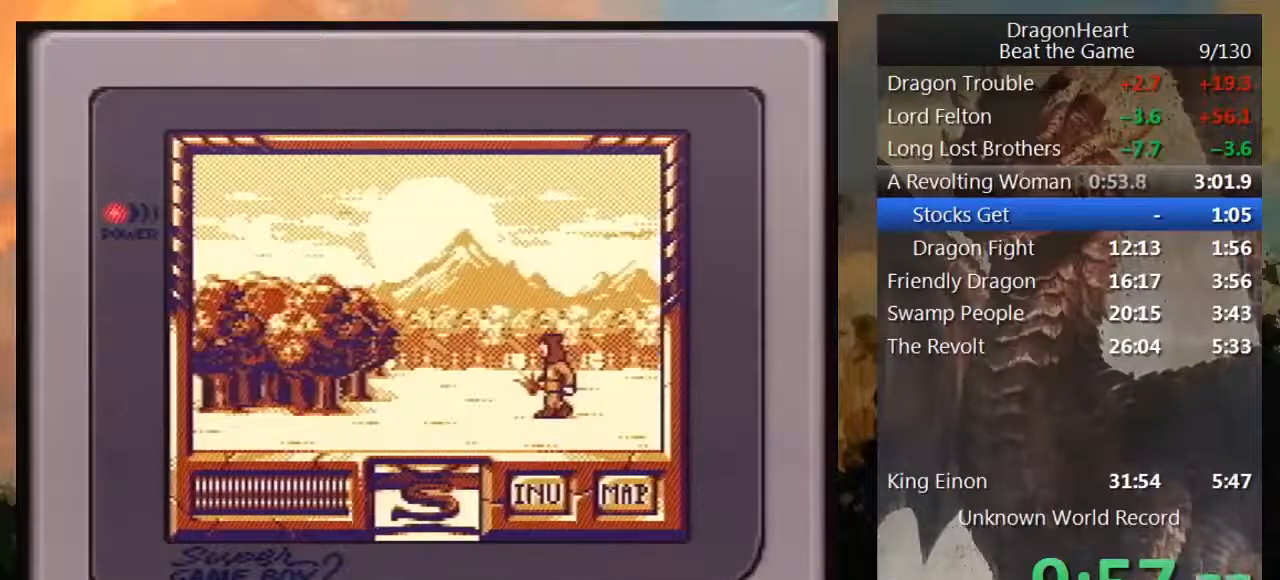
Gameplay with a controller (Nintendo layout); each line is a JSON object with the inputs held at the frame after it. "events" lists button and stick changes between this image and that frame as [ms after this image, input, new state], when the widget could be followed in between. Not read: L3 R3.
{"buttons": ["DPAD_RIGHT"], "events": [[150, "DPAD_UP", "up"], [250, "DPAD_RIGHT", "down"]]}
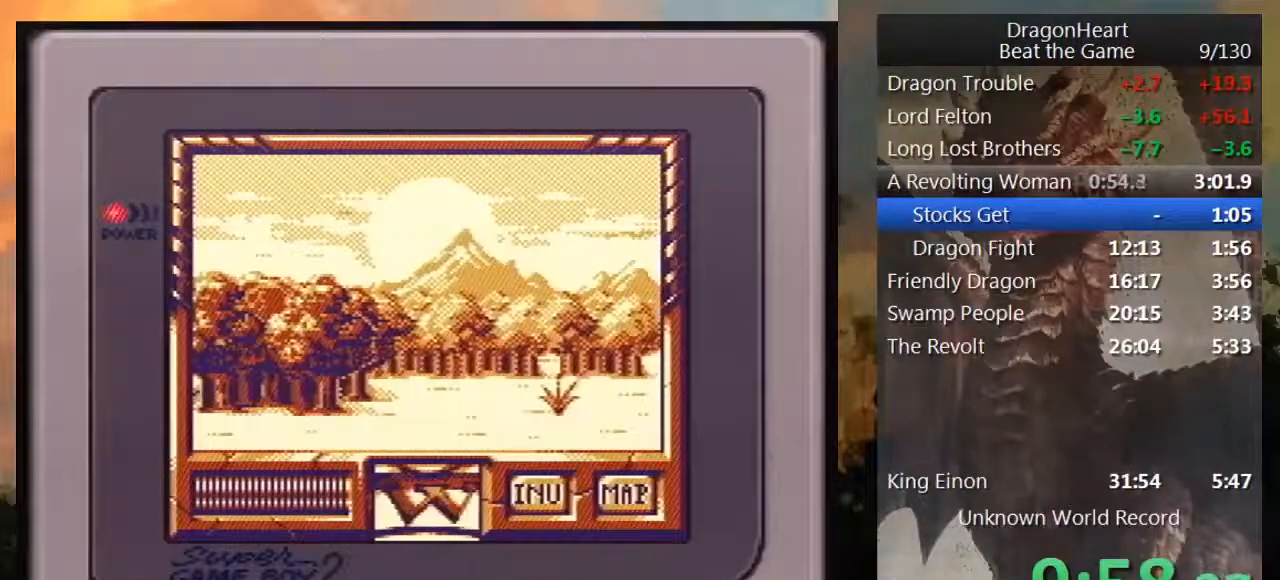
{"buttons": ["DPAD_UP"], "events": [[17, "DPAD_RIGHT", "up"], [167, "DPAD_UP", "down"]]}
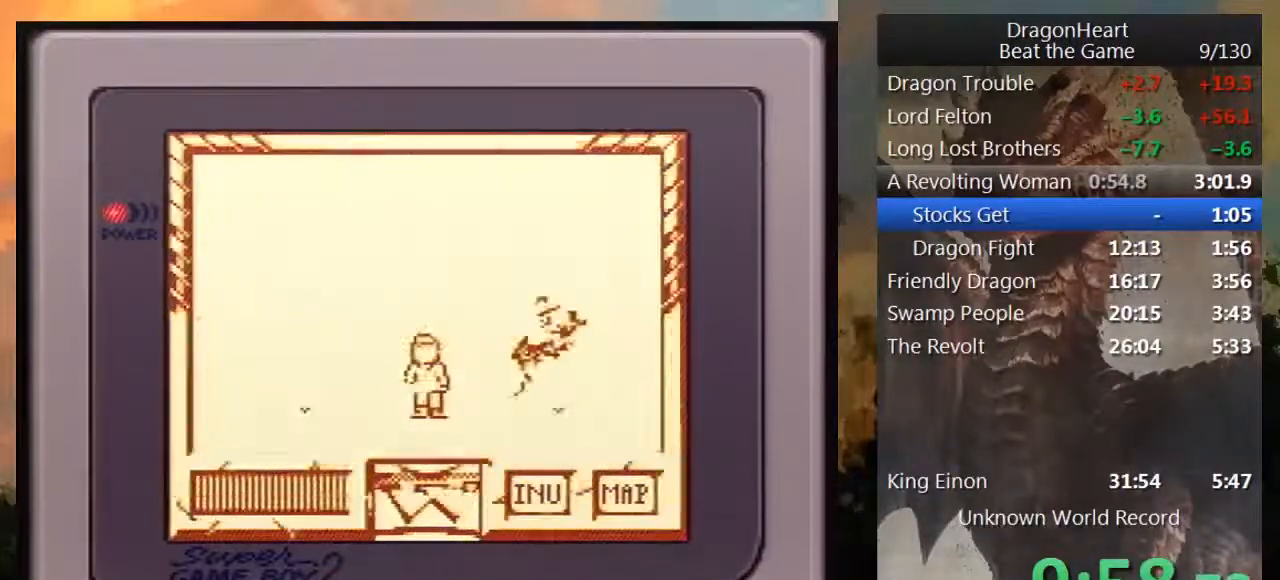
{"buttons": ["B"], "events": [[83, "DPAD_UP", "up"], [133, "B", "down"], [233, "B", "up"], [300, "B", "down"], [367, "B", "up"], [467, "B", "down"]]}
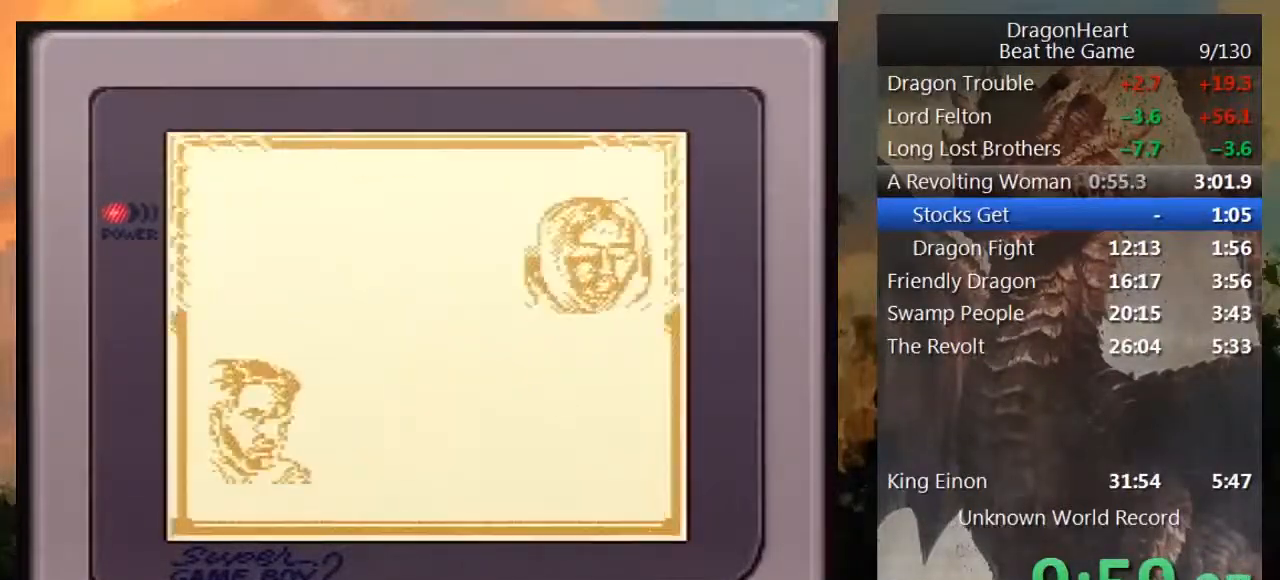
{"buttons": ["B"], "events": [[33, "B", "up"], [133, "B", "down"], [183, "B", "up"], [317, "B", "down"], [383, "B", "up"], [483, "B", "down"]]}
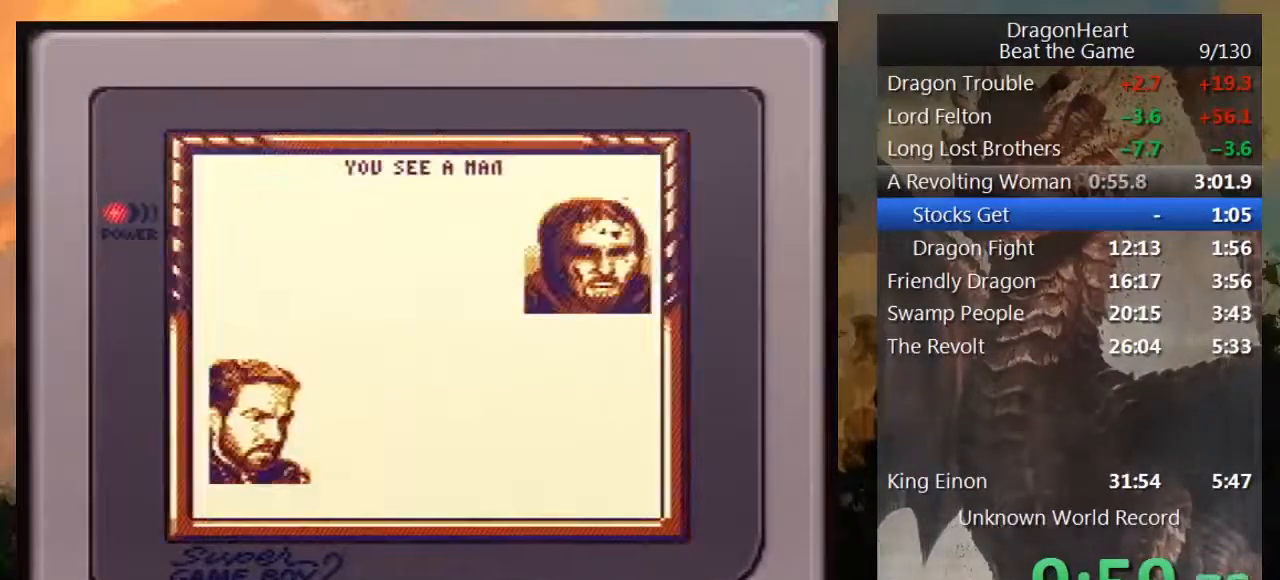
{"buttons": ["B"], "events": [[33, "B", "up"], [117, "B", "down"], [217, "B", "up"], [317, "B", "down"], [367, "B", "up"], [450, "B", "down"]]}
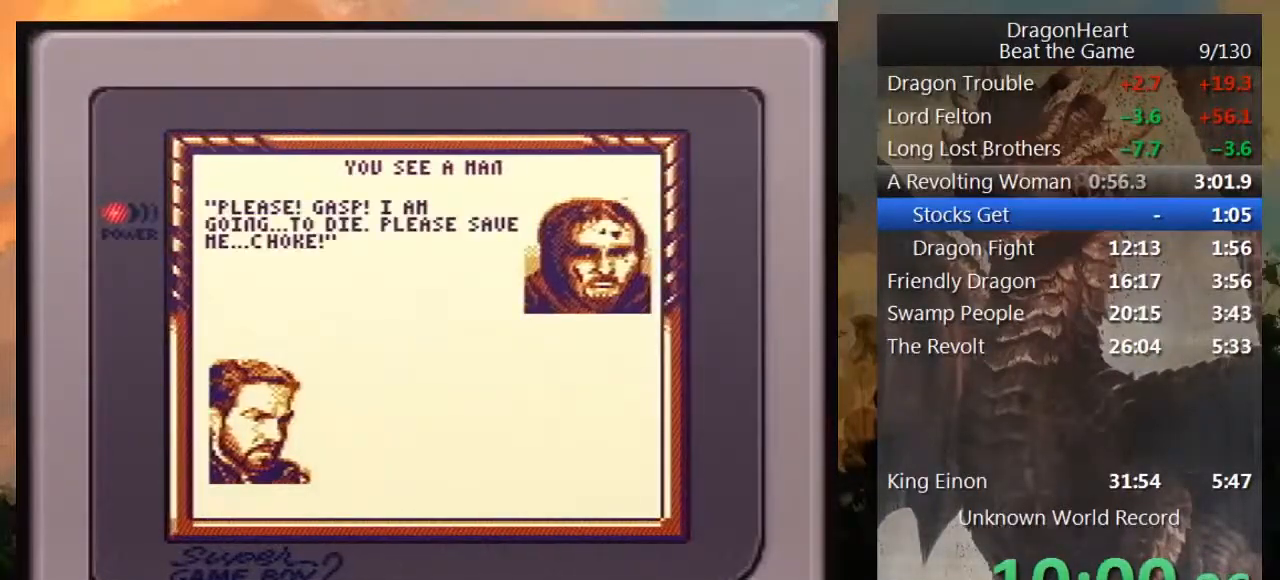
{"buttons": [], "events": [[17, "B", "up"], [83, "B", "down"], [183, "B", "up"], [250, "B", "down"], [350, "B", "up"], [417, "B", "down"], [500, "B", "up"]]}
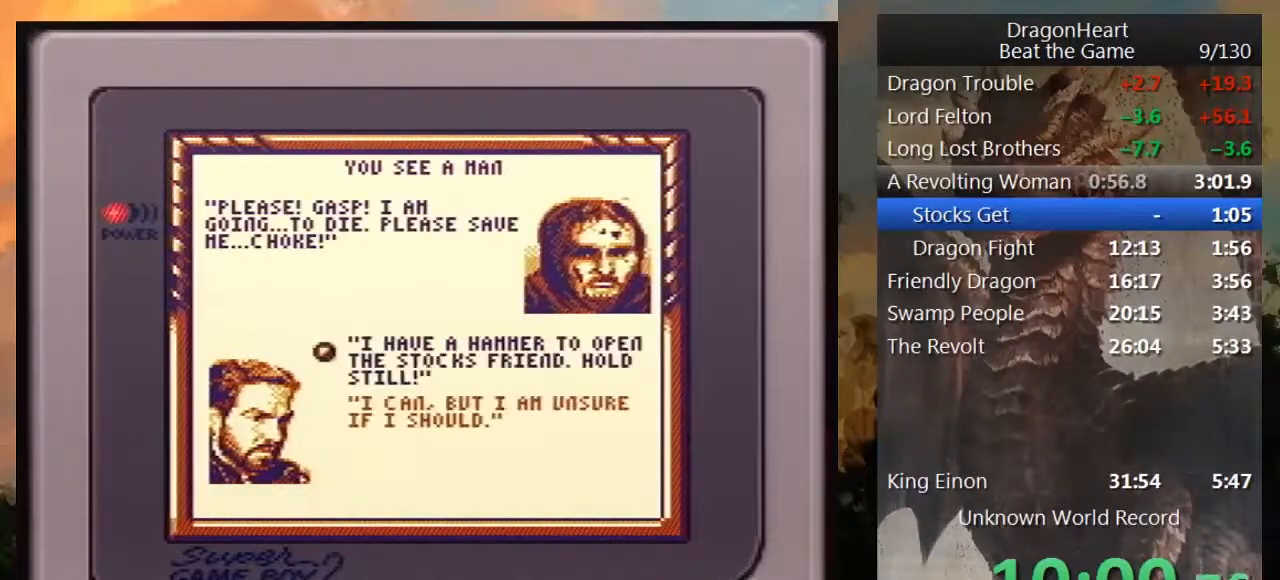
{"buttons": [], "events": [[50, "B", "down"], [150, "B", "up"], [217, "B", "down"], [317, "B", "up"], [383, "B", "down"], [433, "B", "up"]]}
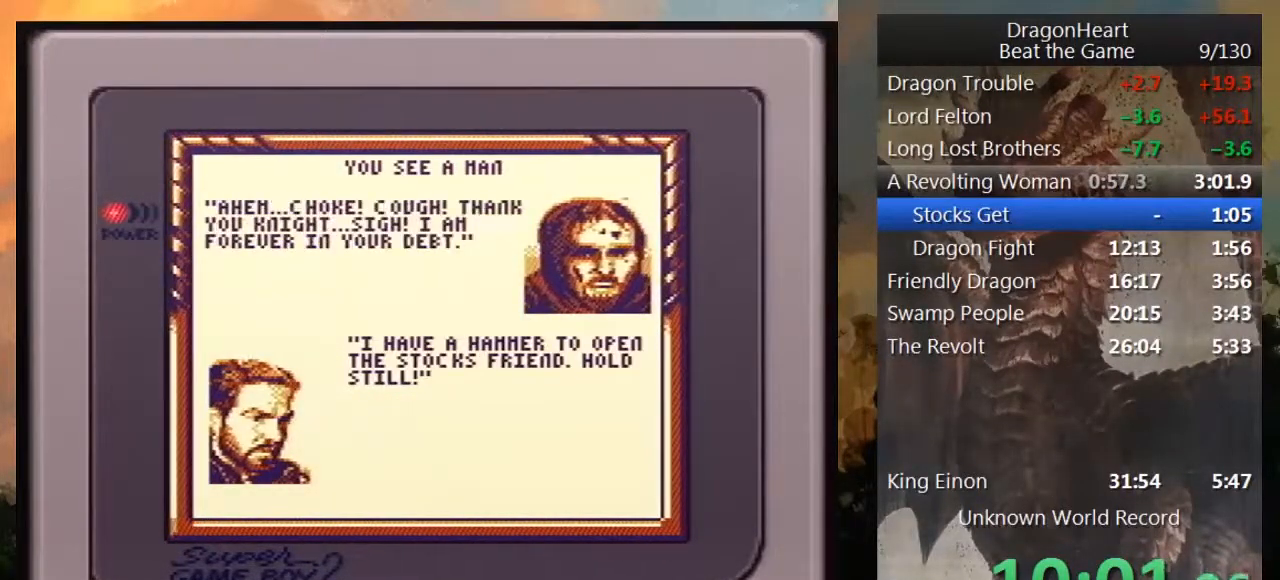
{"buttons": ["B"], "events": [[17, "B", "down"], [83, "B", "up"], [217, "B", "down"], [283, "B", "up"], [350, "B", "down"], [400, "B", "up"], [483, "B", "down"]]}
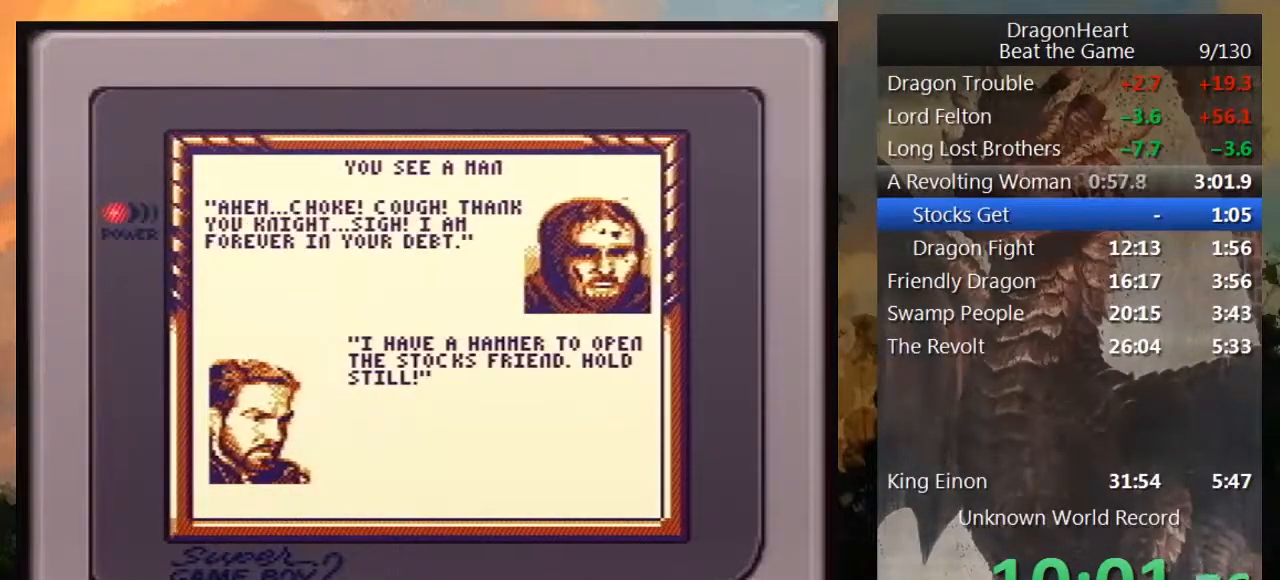
{"buttons": ["B"], "events": [[83, "B", "up"], [167, "B", "down"], [267, "B", "up"], [333, "B", "down"], [400, "B", "up"], [500, "B", "down"]]}
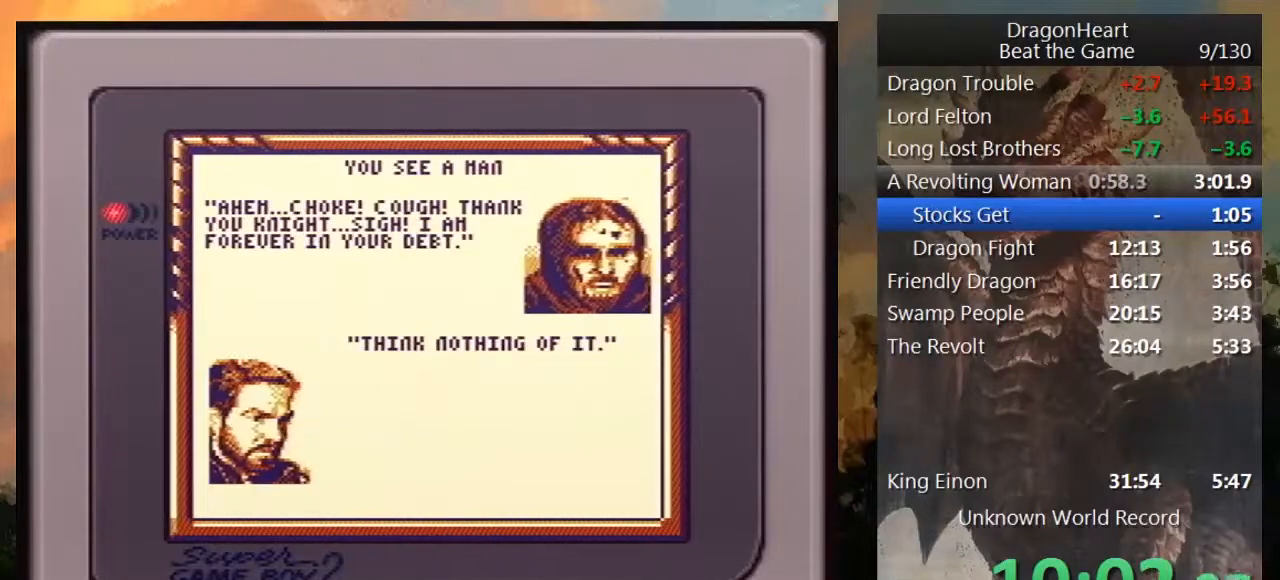
{"buttons": ["B"], "events": [[83, "B", "up"], [150, "B", "down"], [233, "B", "up"], [333, "B", "down"], [433, "B", "up"], [500, "B", "down"]]}
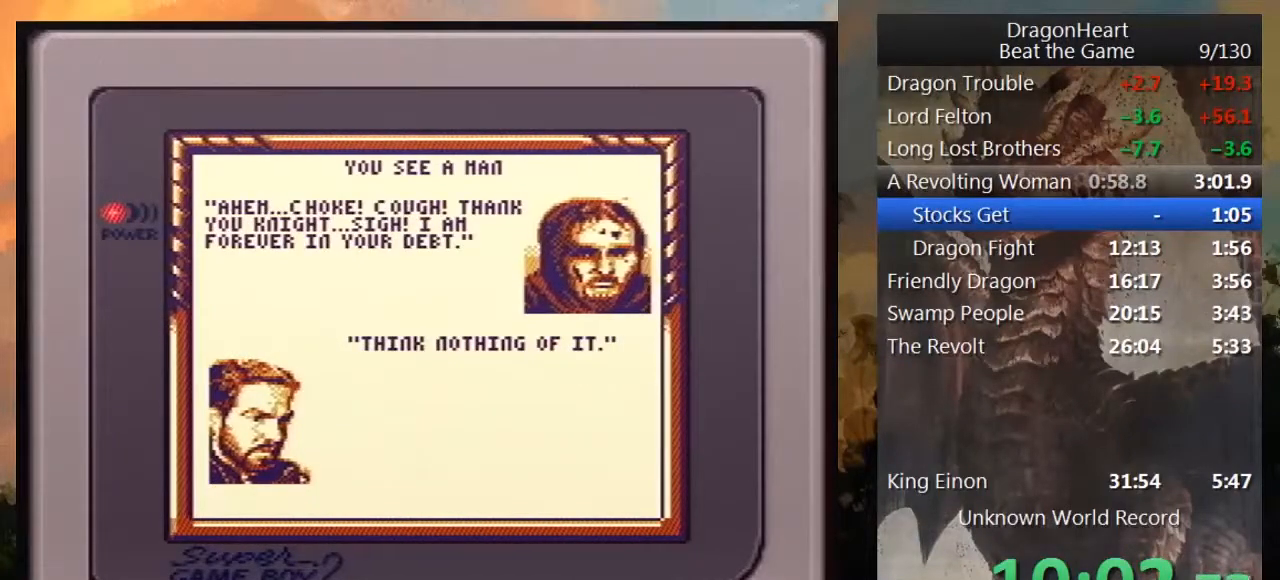
{"buttons": [], "events": [[83, "B", "up"]]}
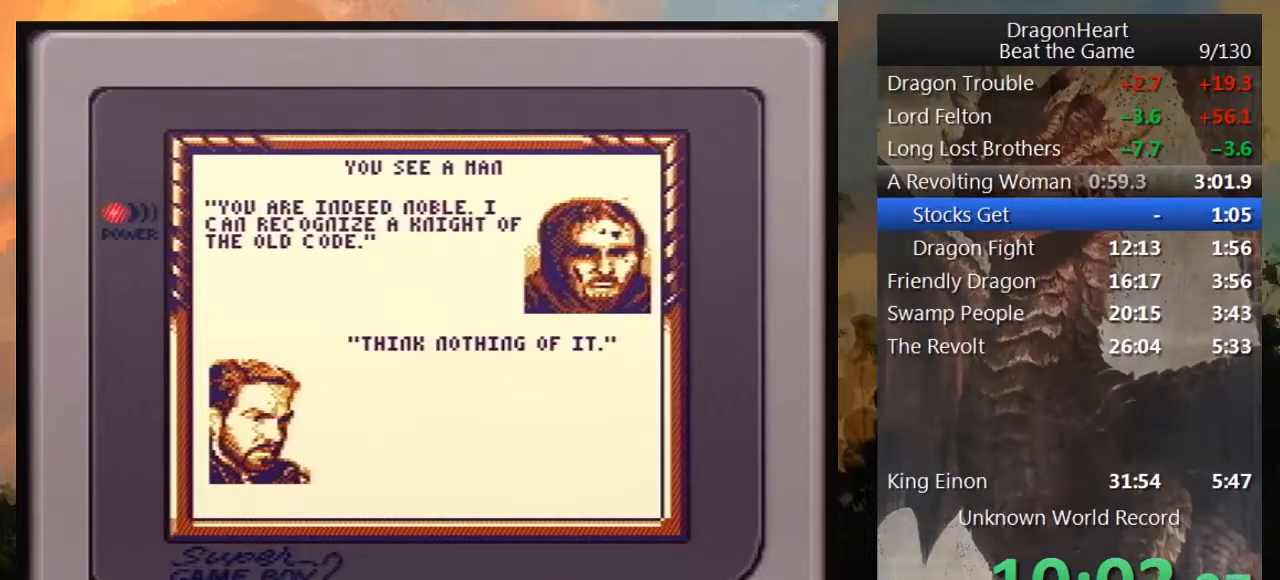
{"buttons": [], "events": []}
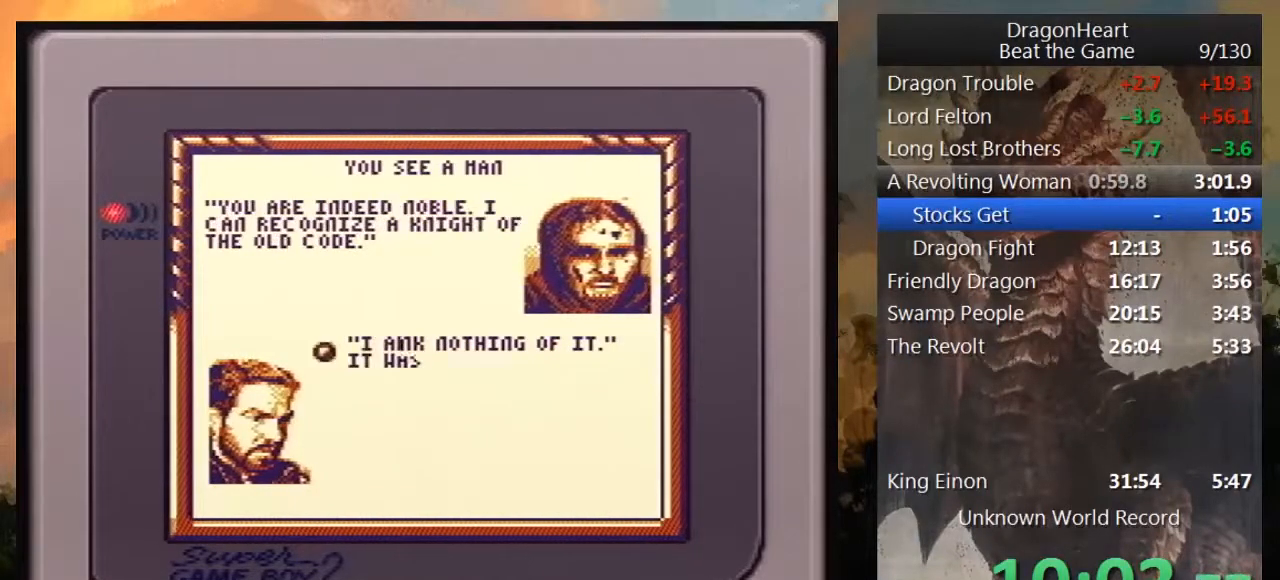
{"buttons": [], "events": [[283, "B", "down"], [367, "B", "up"]]}
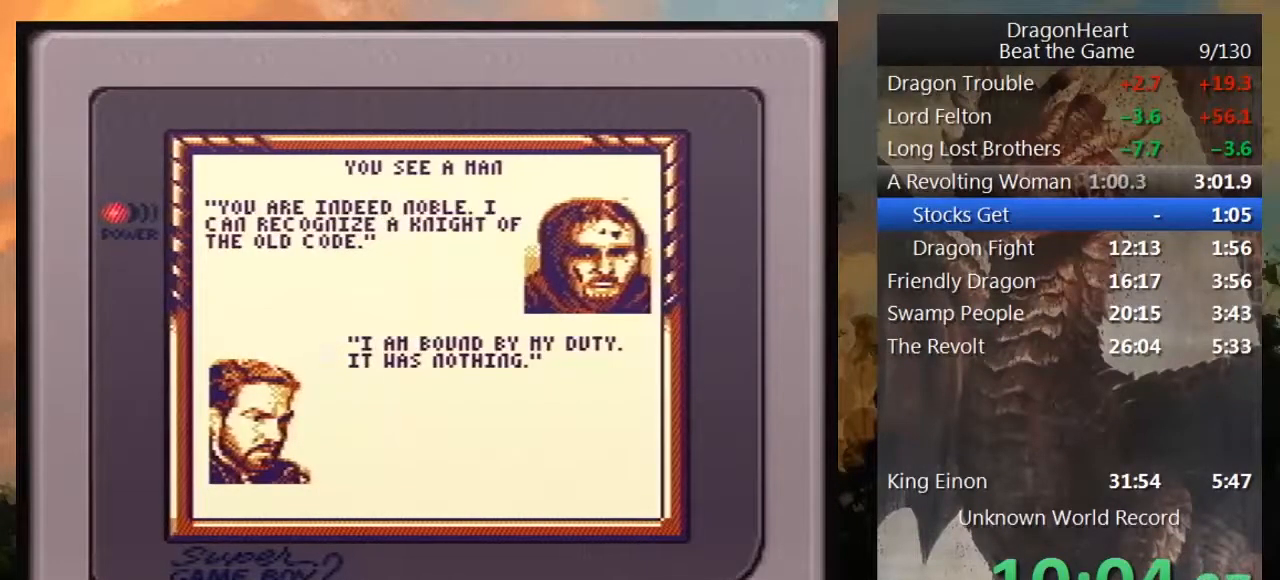
{"buttons": [], "events": [[183, "B", "down"], [233, "B", "up"], [350, "DPAD_DOWN", "down"], [467, "DPAD_DOWN", "up"]]}
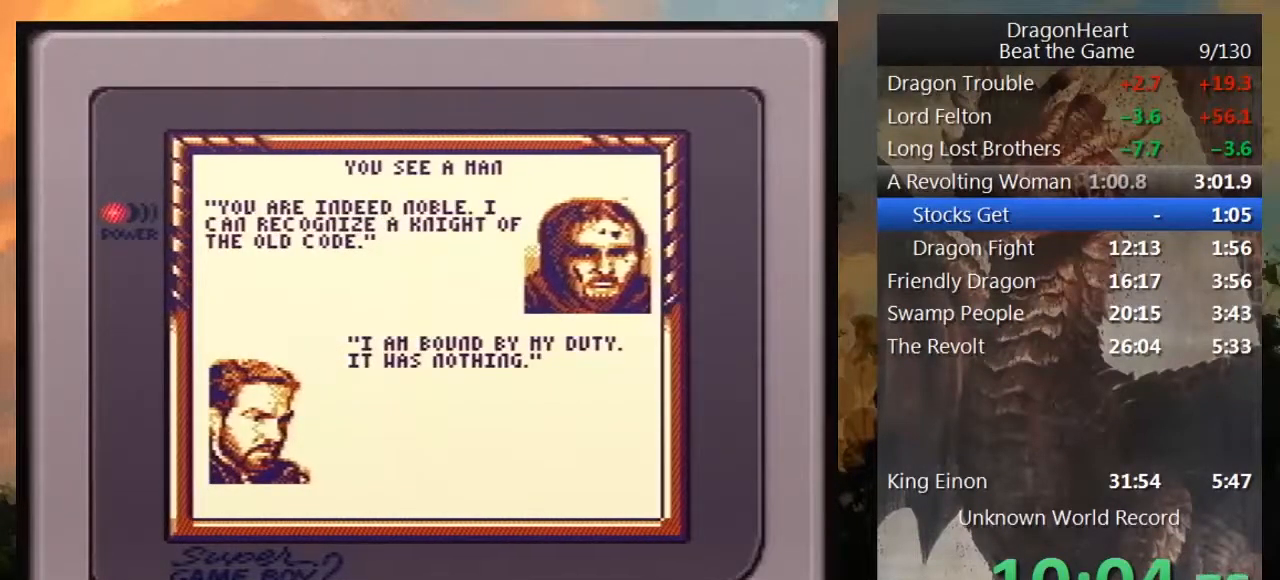
{"buttons": [], "events": [[33, "DPAD_DOWN", "down"], [150, "DPAD_DOWN", "up"], [217, "DPAD_DOWN", "down"], [317, "DPAD_DOWN", "up"], [367, "DPAD_DOWN", "down"], [483, "DPAD_DOWN", "up"]]}
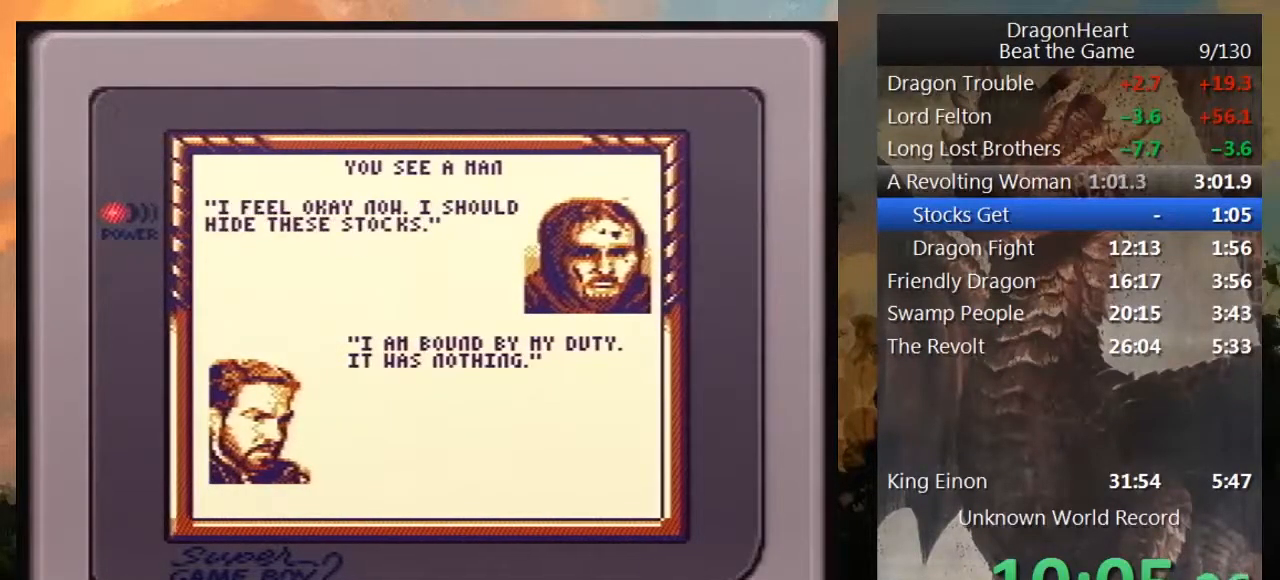
{"buttons": ["DPAD_DOWN"], "events": [[33, "DPAD_DOWN", "down"], [150, "DPAD_DOWN", "up"], [217, "DPAD_DOWN", "down"], [367, "DPAD_DOWN", "up"], [400, "DPAD_DOWN", "down"]]}
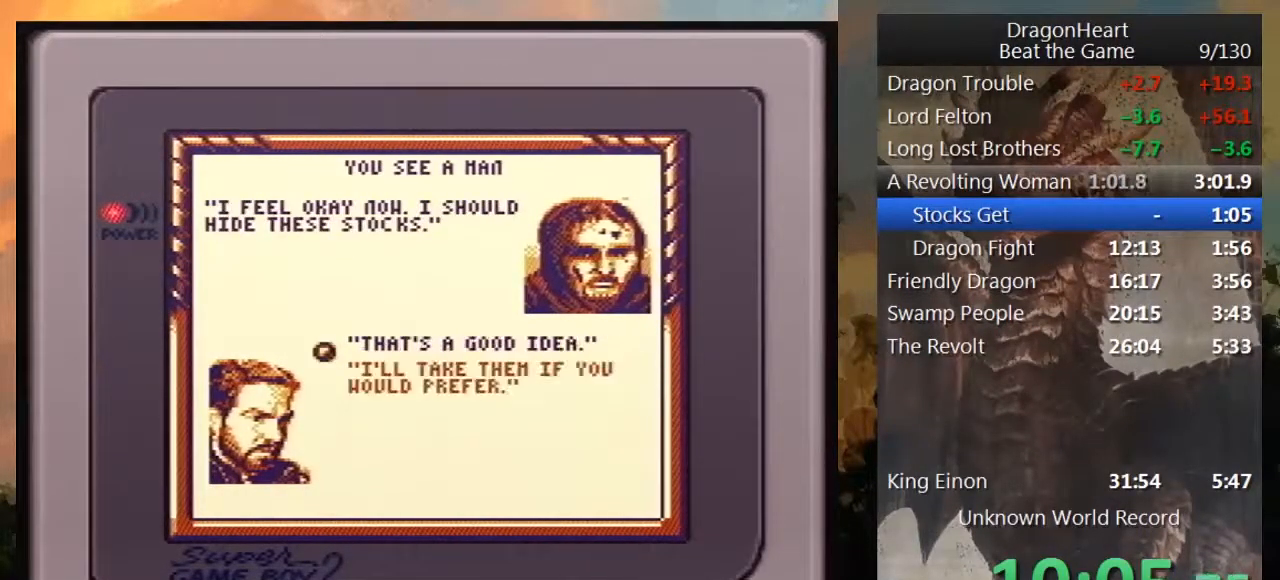
{"buttons": ["B"], "events": [[17, "DPAD_DOWN", "up"], [117, "DPAD_DOWN", "down"], [167, "DPAD_DOWN", "up"], [433, "B", "down"]]}
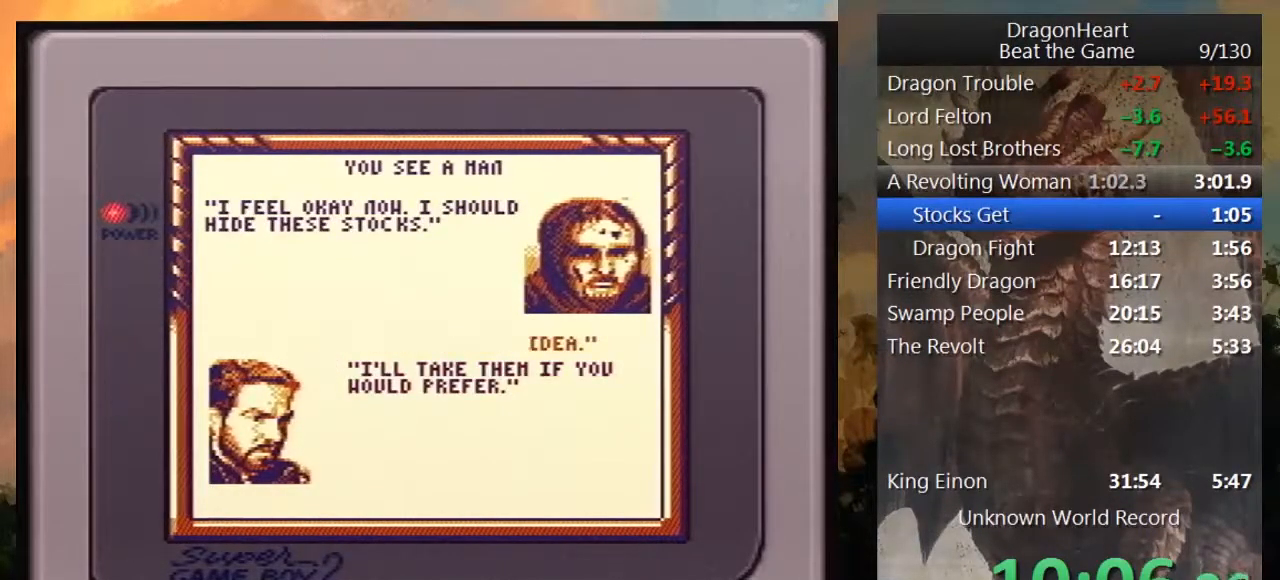
{"buttons": [], "events": [[33, "B", "up"], [117, "B", "down"], [167, "B", "up"], [350, "DPAD_LEFT", "down"], [417, "DPAD_LEFT", "up"]]}
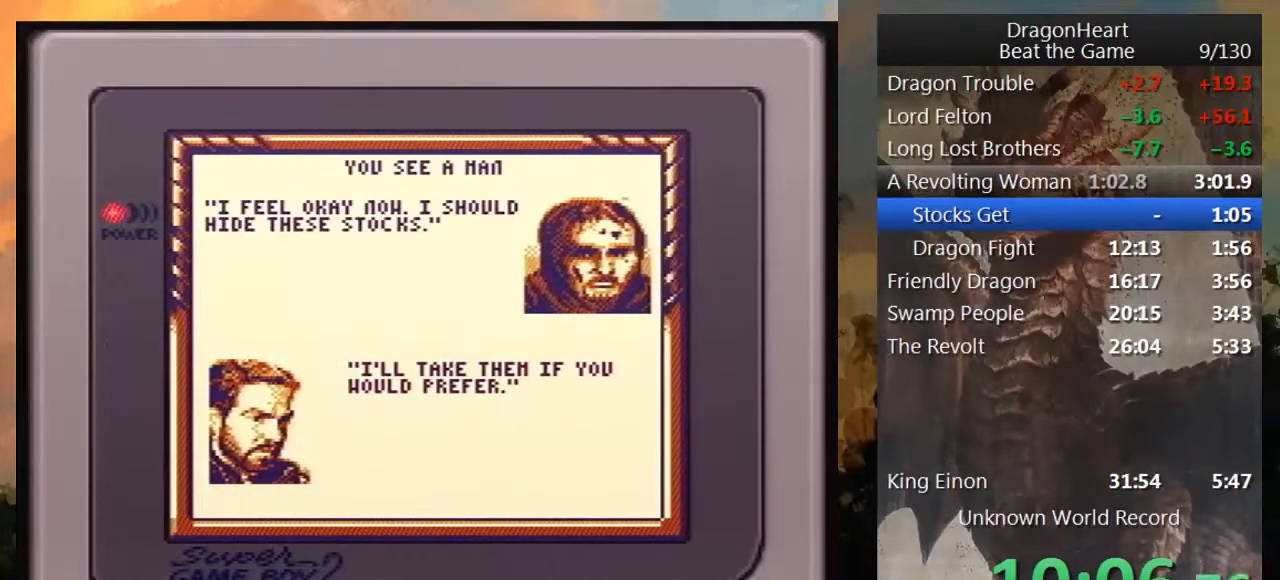
{"buttons": ["DPAD_LEFT"], "events": [[50, "DPAD_LEFT", "down"], [133, "DPAD_LEFT", "up"], [233, "DPAD_LEFT", "down"], [350, "DPAD_LEFT", "up"], [417, "DPAD_LEFT", "down"]]}
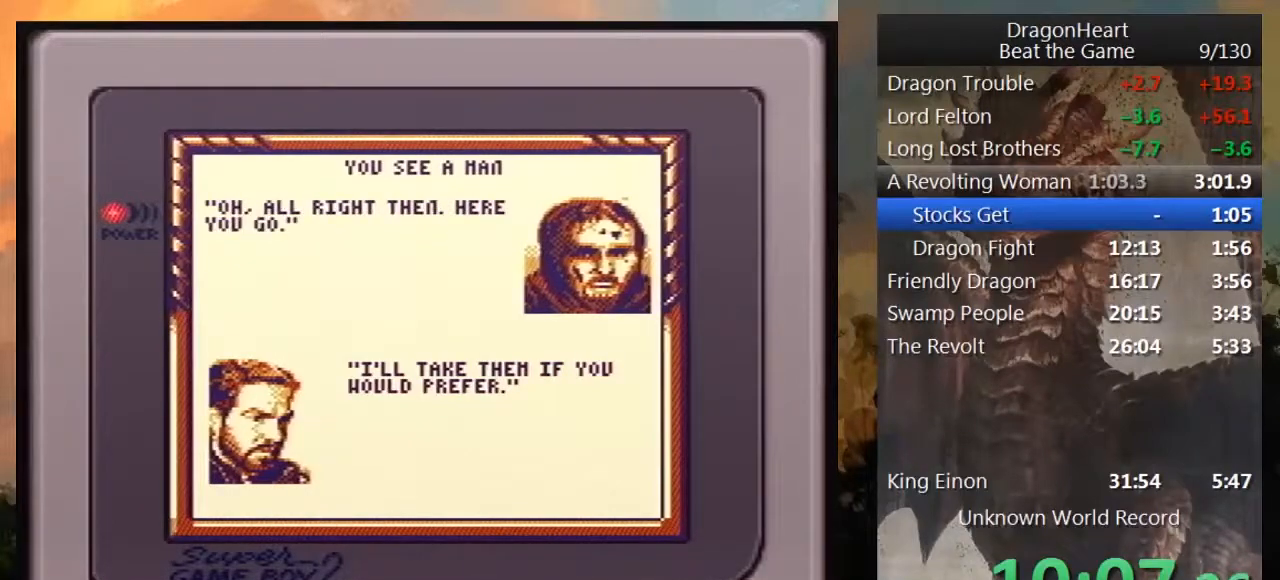
{"buttons": [], "events": [[50, "DPAD_LEFT", "up"], [150, "DPAD_LEFT", "down"], [250, "DPAD_LEFT", "up"], [333, "DPAD_LEFT", "down"], [433, "DPAD_LEFT", "up"]]}
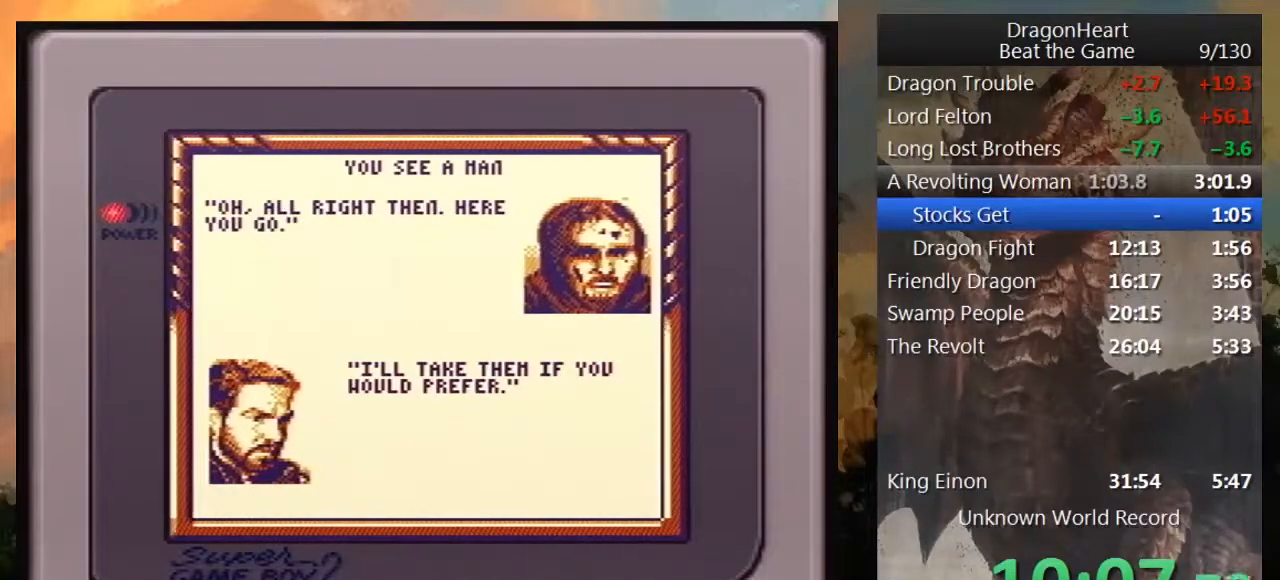
{"buttons": [], "events": [[17, "DPAD_LEFT", "down"], [117, "DPAD_LEFT", "up"], [200, "DPAD_LEFT", "down"], [300, "DPAD_LEFT", "up"], [383, "DPAD_LEFT", "down"], [483, "DPAD_LEFT", "up"]]}
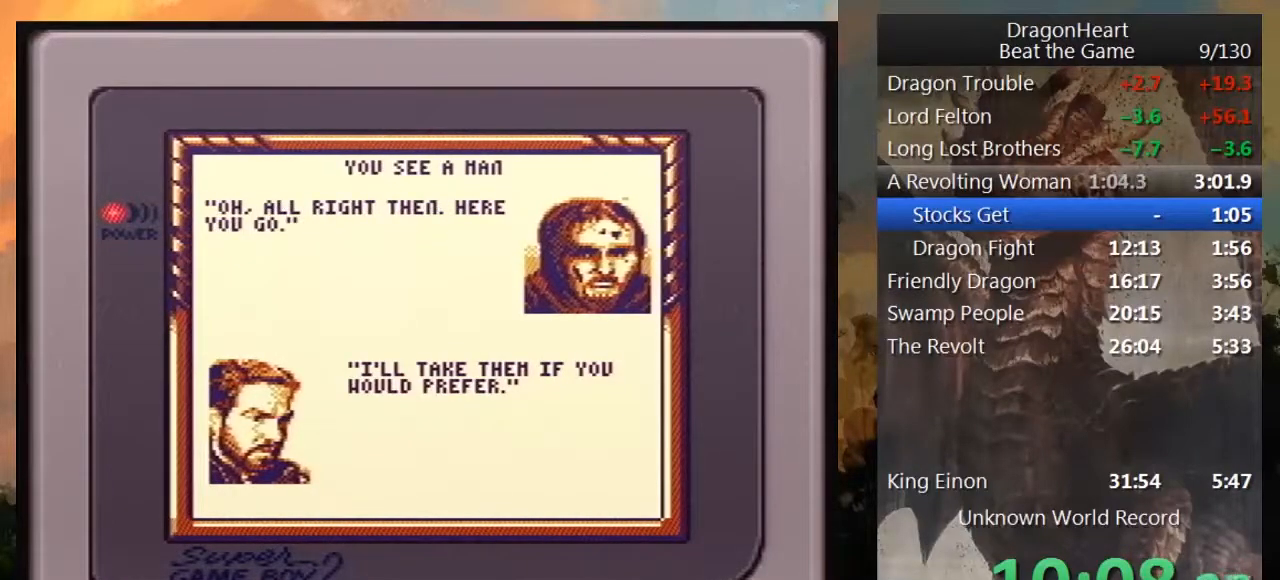
{"buttons": [], "events": [[83, "DPAD_LEFT", "down"], [217, "DPAD_LEFT", "up"], [300, "DPAD_LEFT", "down"], [417, "DPAD_LEFT", "up"]]}
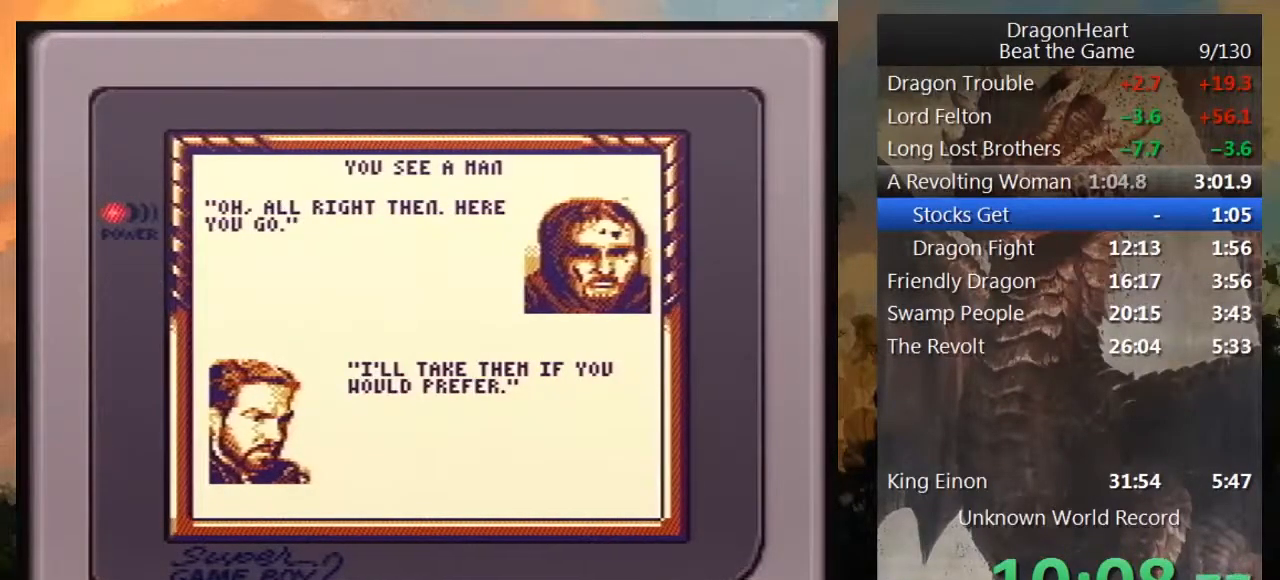
{"buttons": ["DPAD_LEFT"], "events": [[467, "DPAD_LEFT", "down"]]}
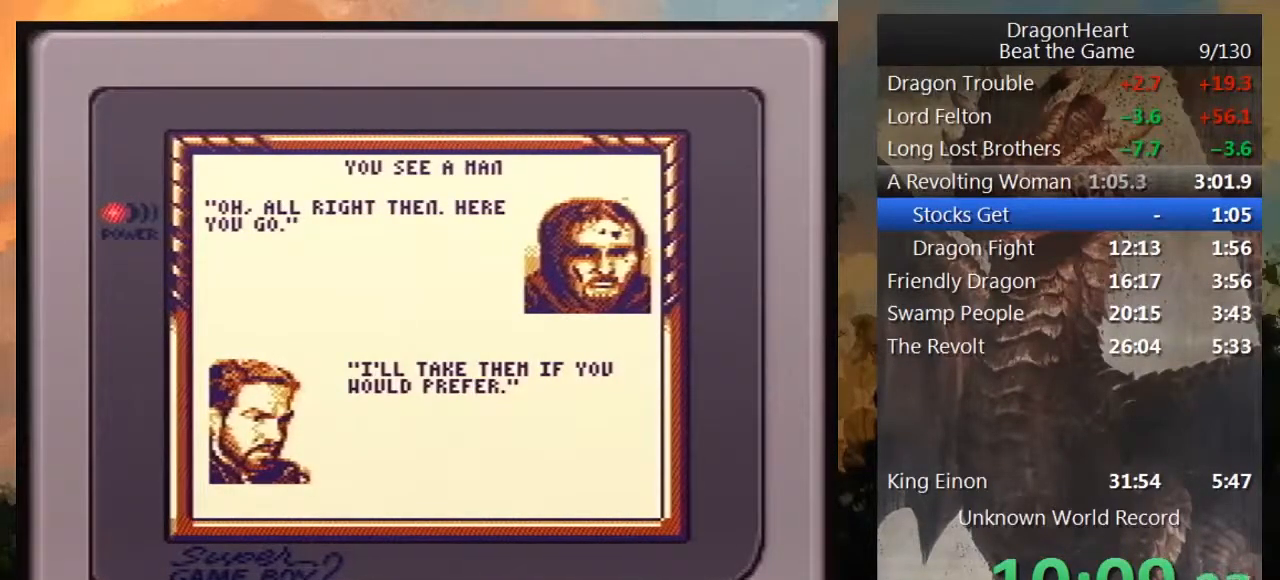
{"buttons": [], "events": [[67, "DPAD_LEFT", "up"]]}
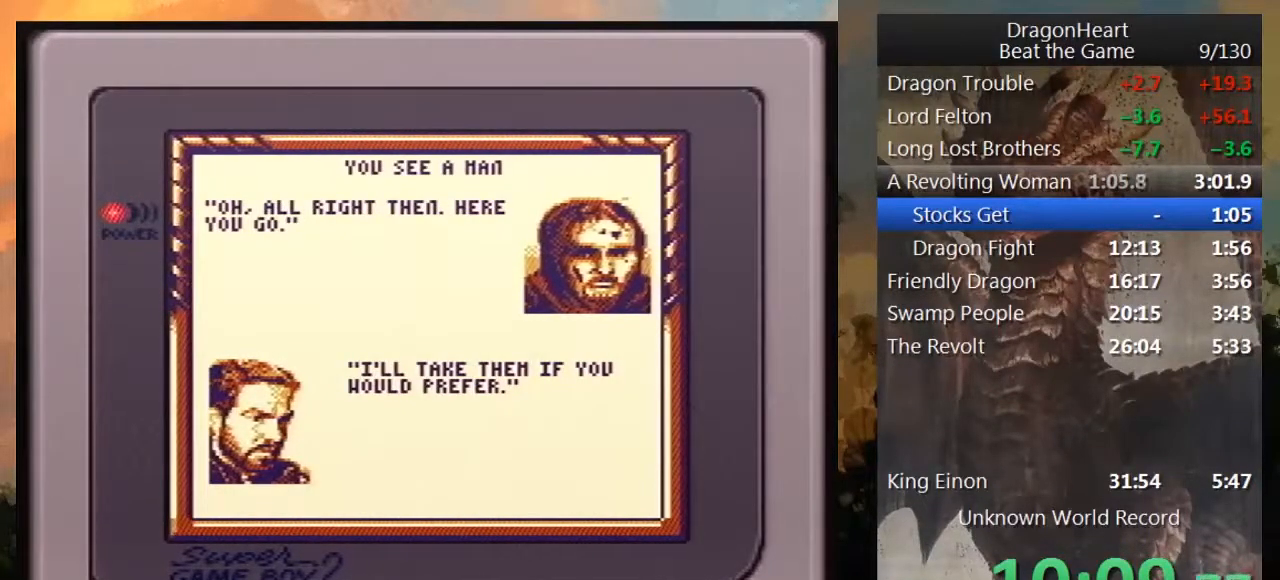
{"buttons": [], "events": []}
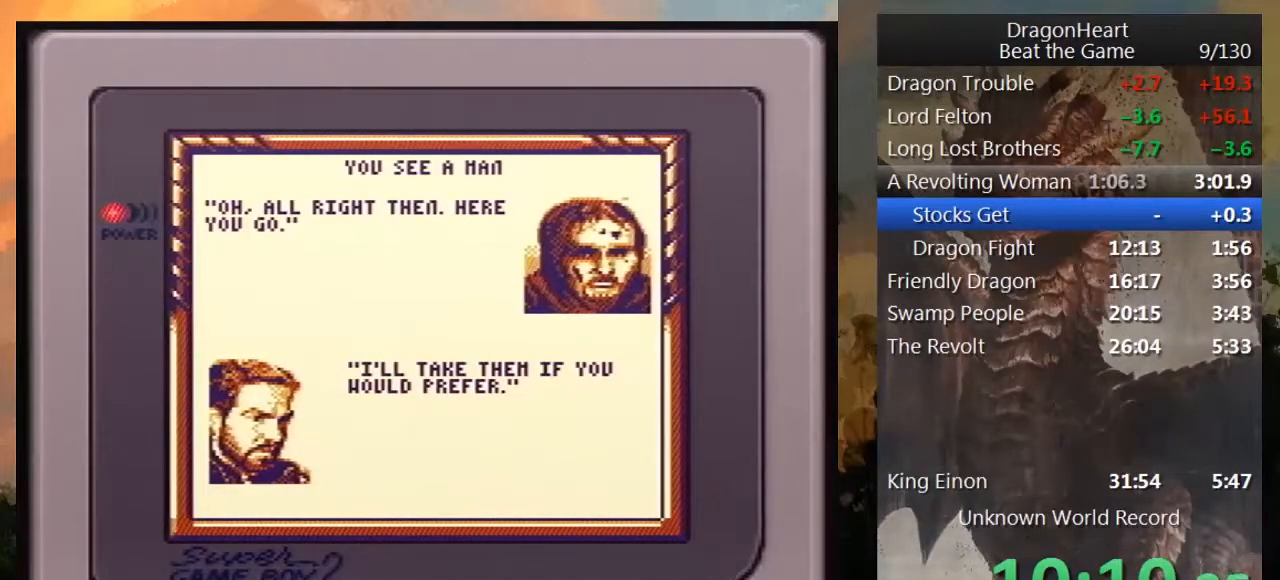
{"buttons": [], "events": [[17, "DPAD_LEFT", "down"], [183, "DPAD_LEFT", "up"]]}
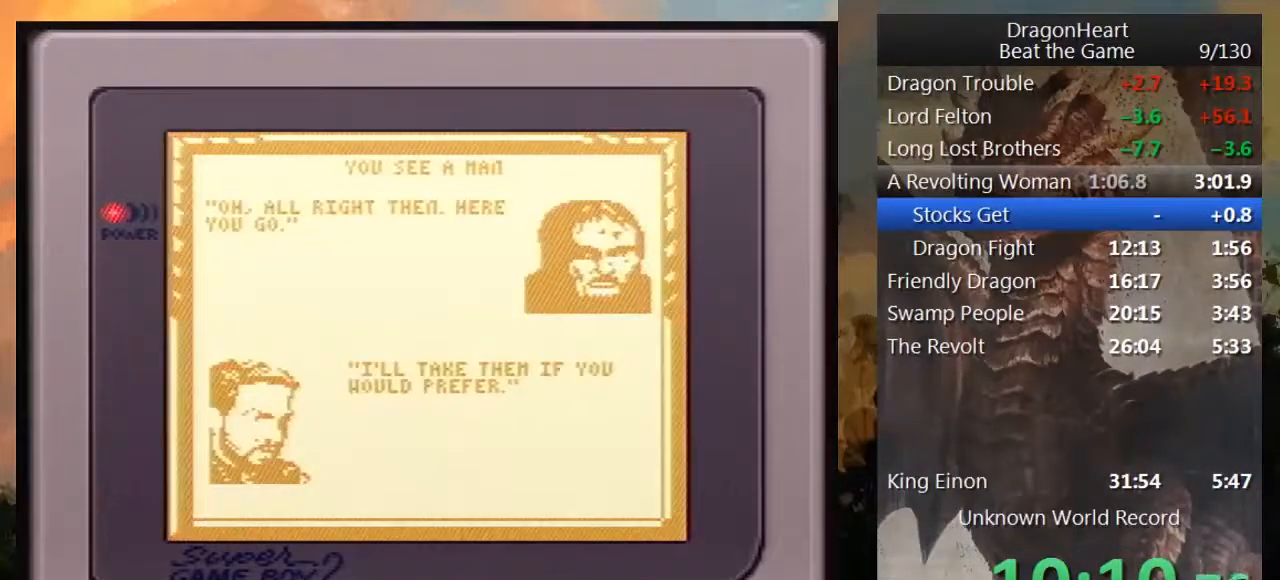
{"buttons": [], "events": []}
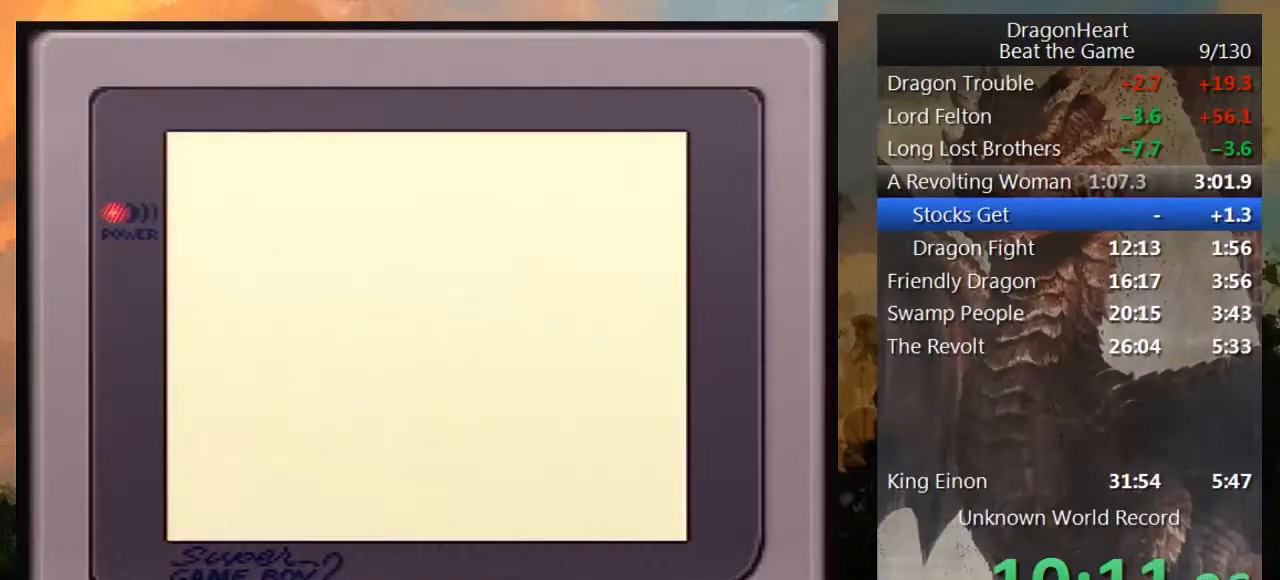
{"buttons": [], "events": []}
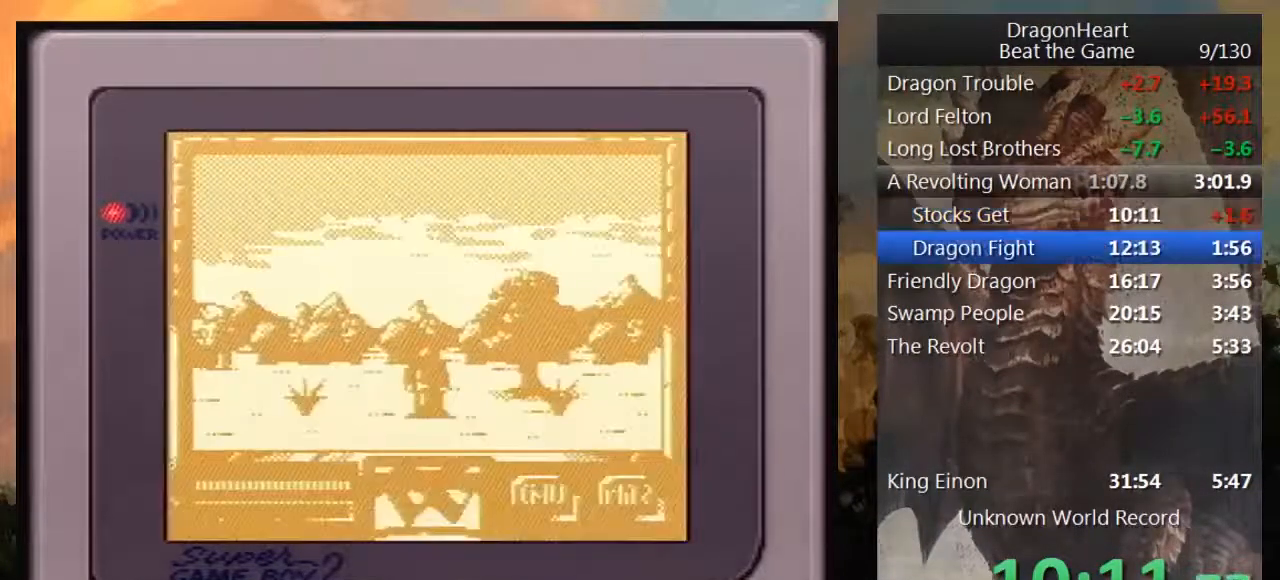
{"buttons": [], "events": [[200, "DPAD_LEFT", "down"], [367, "DPAD_LEFT", "up"]]}
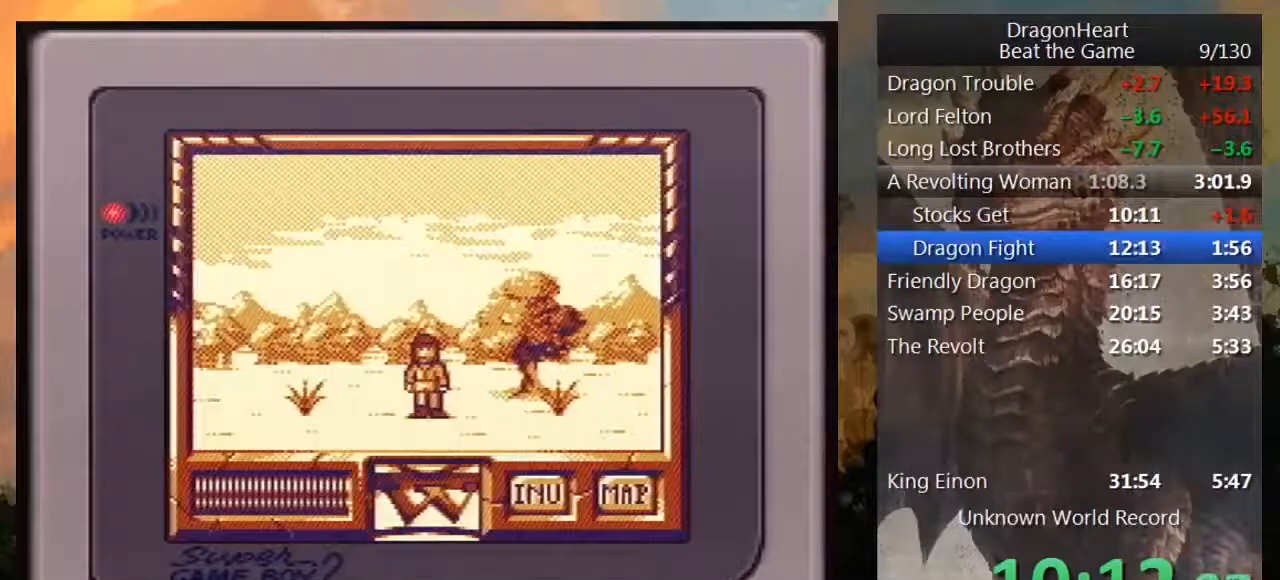
{"buttons": [], "events": [[50, "DPAD_DOWN", "down"], [250, "DPAD_DOWN", "up"]]}